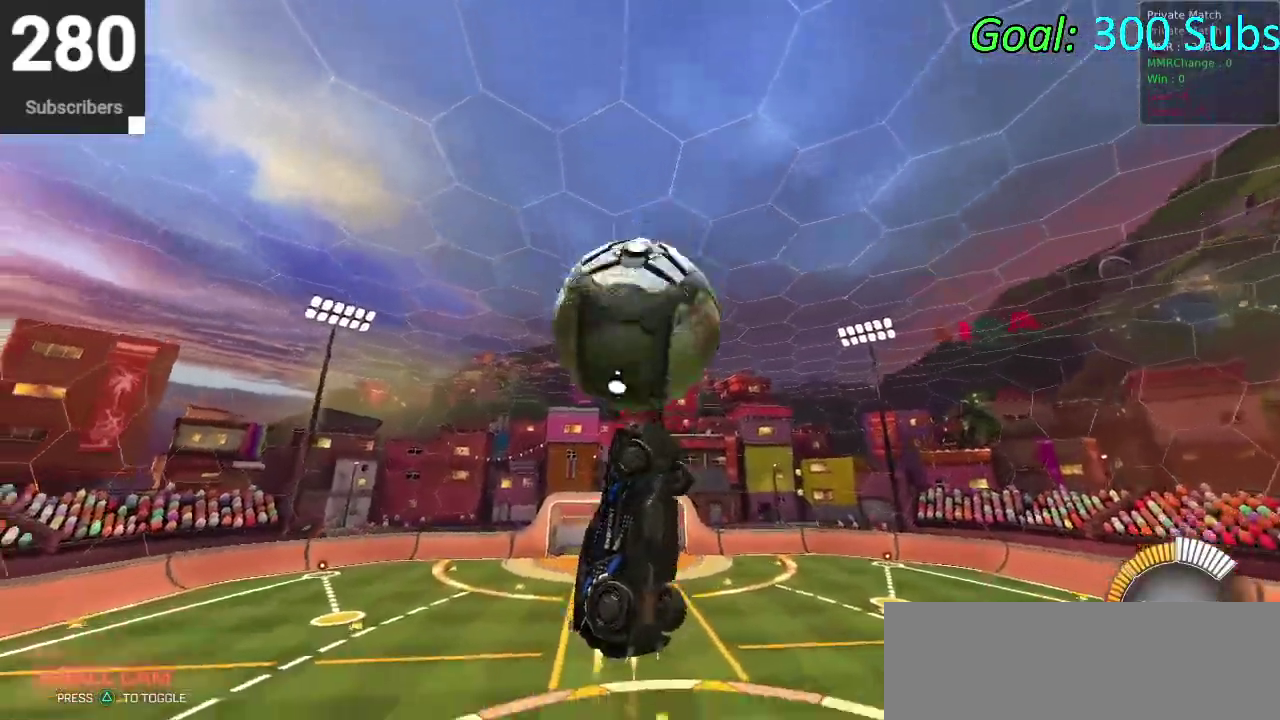
Gameplay with a controller (PlayStation layout); each line is a JSON object with the inputs held at the frame after it. "events" lists button and stick changes between this image and that frame as [ms after this image, input, new state], when the widget could be followed in between. Not read: L1 R1.
{"buttons": [], "left_stick": "up-left", "right_stick": "center", "events": [[50, "CIRCLE", "up"], [200, "left_stick", "up-right"], [267, "left_stick", "center"], [400, "left_stick", "up-left"]]}
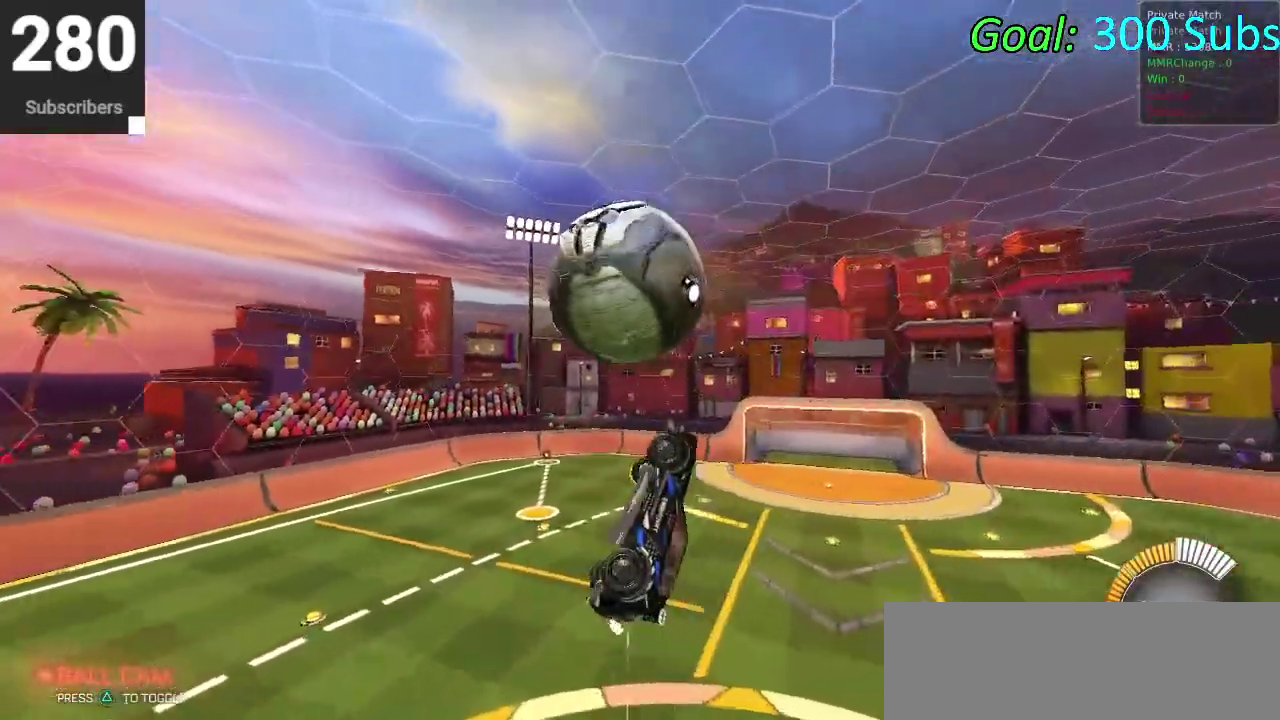
{"buttons": ["CIRCLE"], "left_stick": "left", "right_stick": "center", "events": [[33, "left_stick", "down-right"], [167, "left_stick", "up-left"], [300, "CIRCLE", "down"], [317, "left_stick", "left"]]}
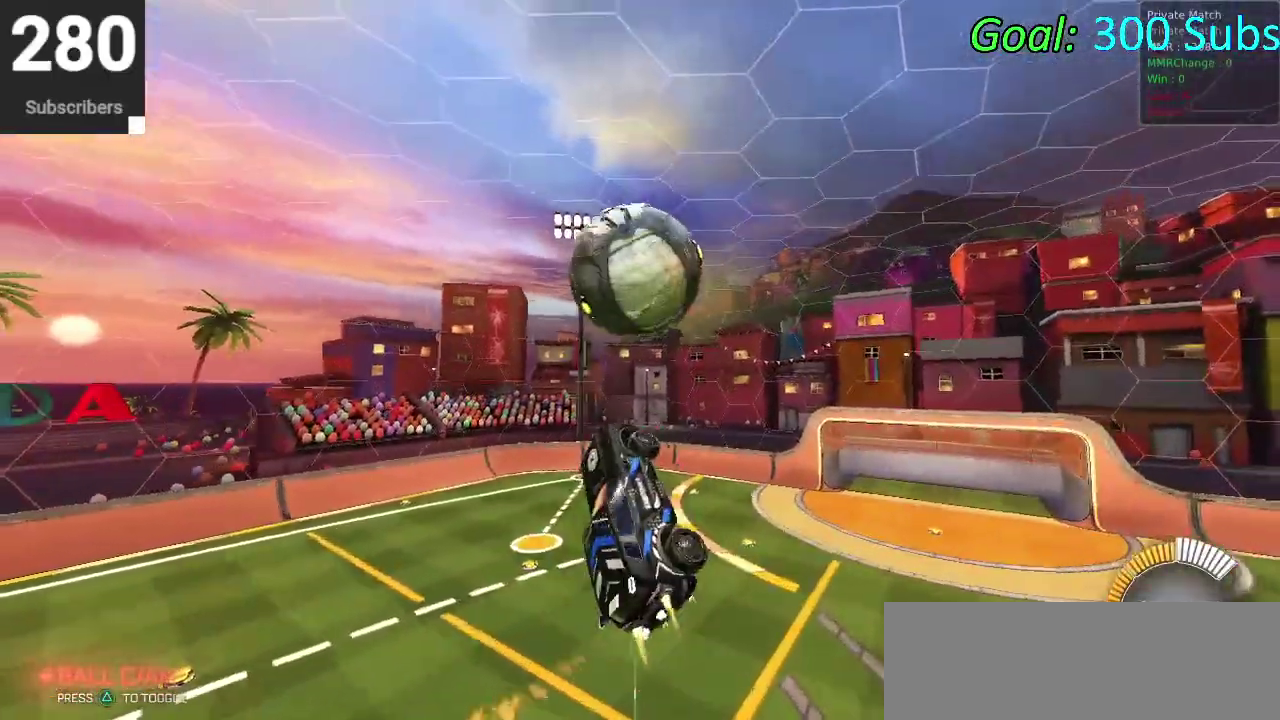
{"buttons": ["CIRCLE"], "left_stick": "down-left", "right_stick": "center", "events": [[67, "left_stick", "center"], [167, "left_stick", "down-left"]]}
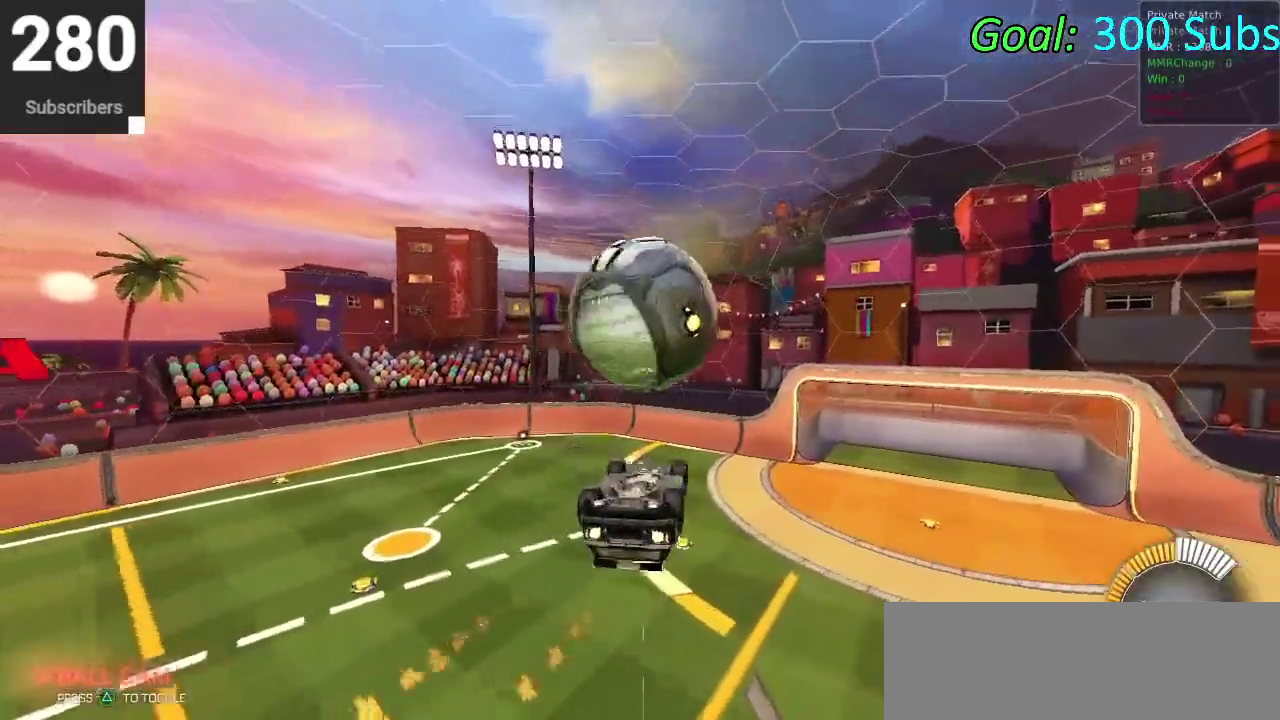
{"buttons": ["CROSS"], "left_stick": "up", "right_stick": "center"}
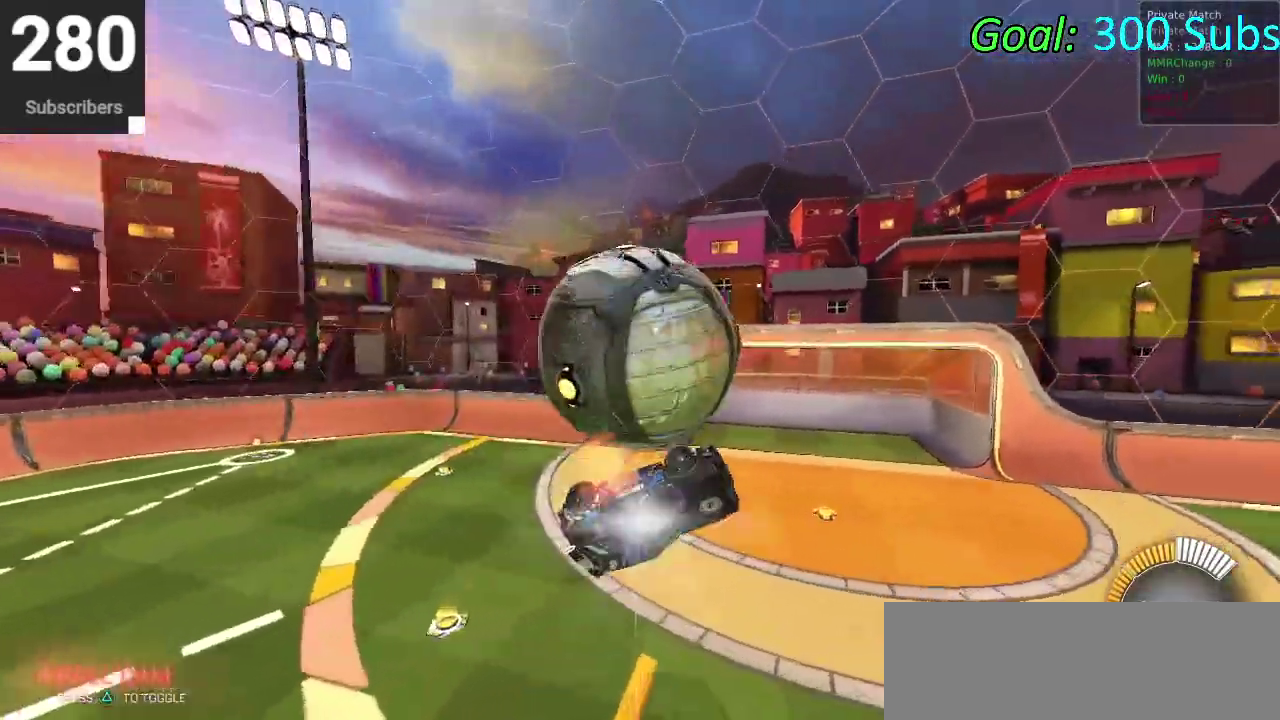
{"buttons": [], "left_stick": "center", "right_stick": "center"}
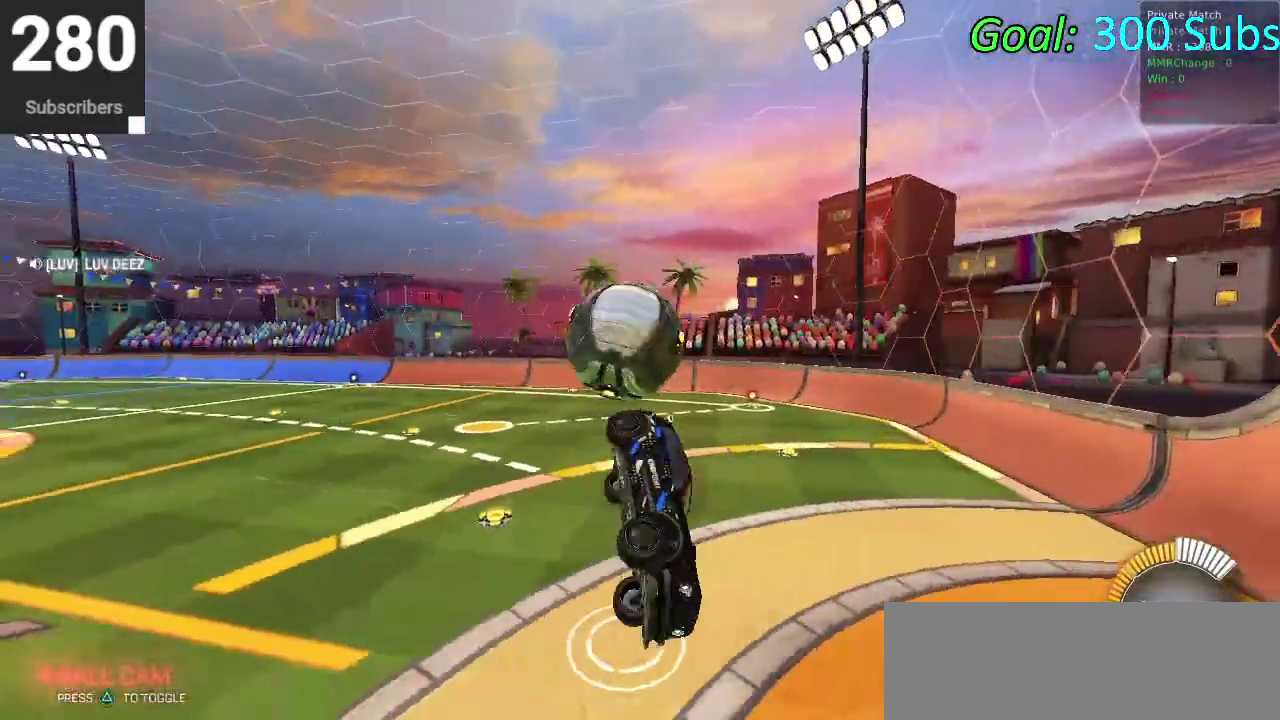
{"buttons": ["CIRCLE", "R2"], "left_stick": "center", "right_stick": "center", "events": [[17, "R2", "down"], [117, "CIRCLE", "down"], [350, "DPAD_LEFT", "down"], [433, "DPAD_LEFT", "up"]]}
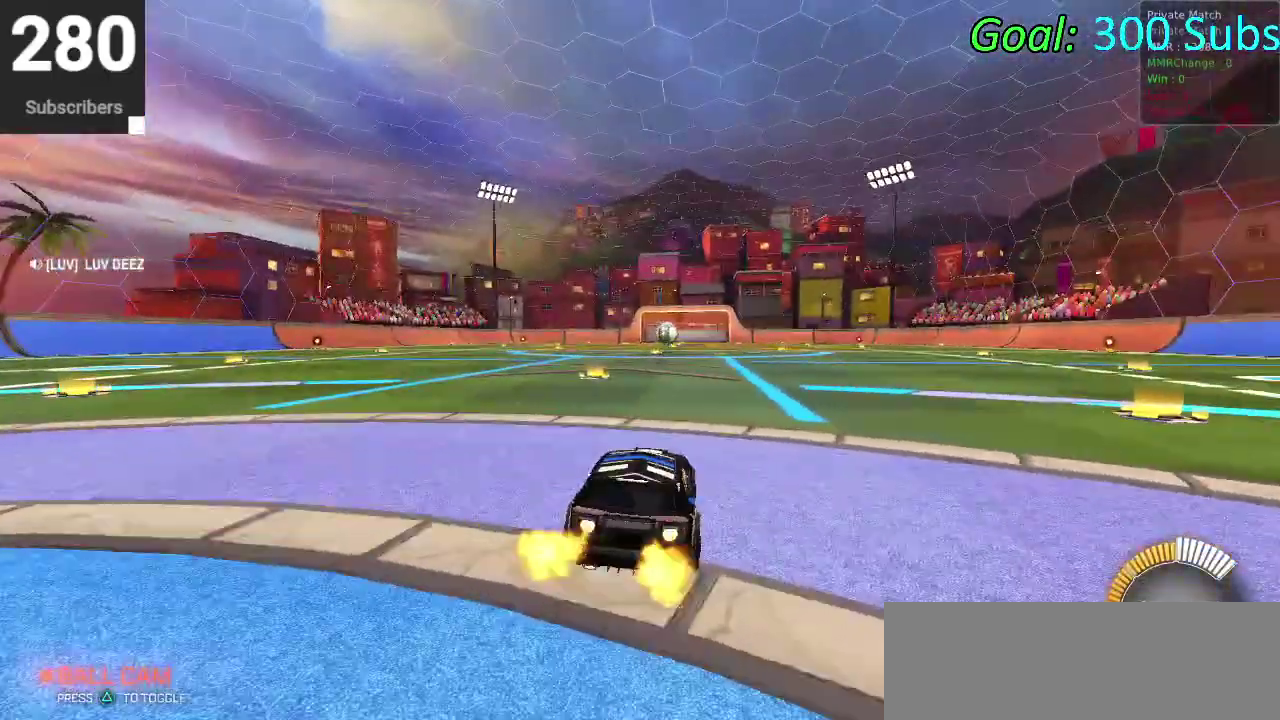
{"buttons": ["CROSS", "CIRCLE", "R2"], "left_stick": "up", "right_stick": "center", "events": [[467, "CROSS", "down"], [467, "left_stick", "up"]]}
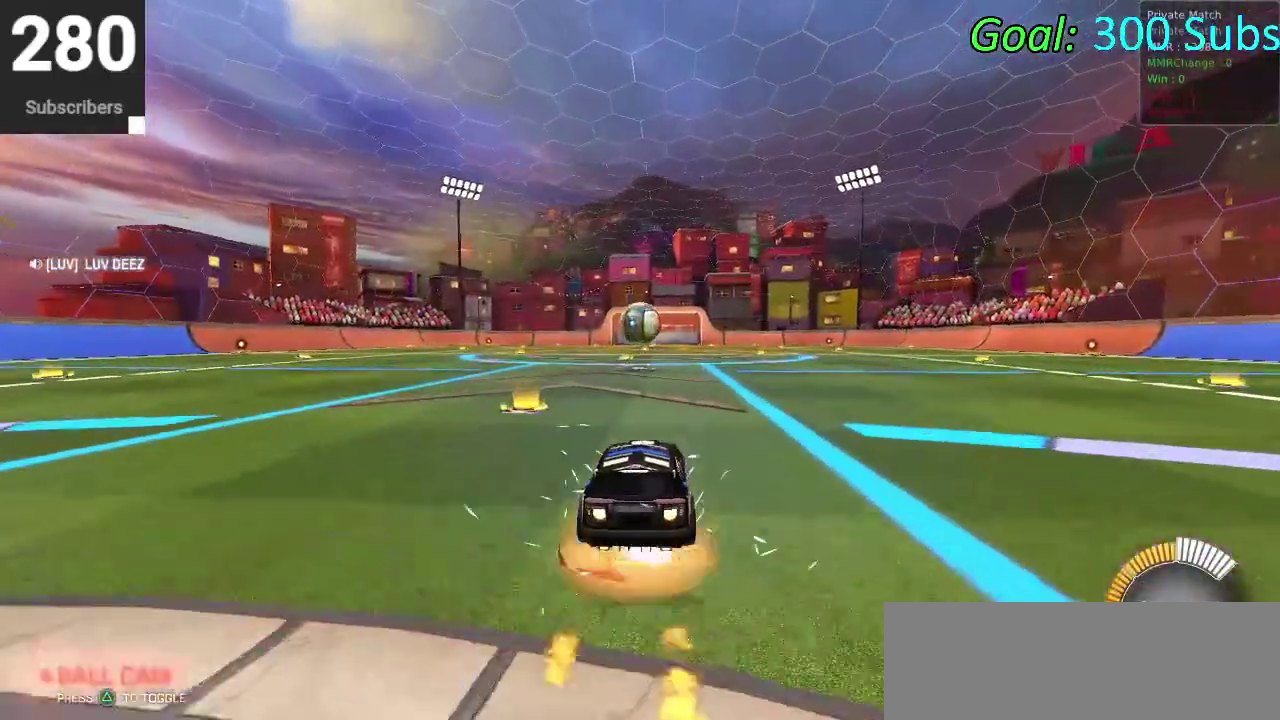
{"buttons": ["CROSS", "CIRCLE", "R2"], "left_stick": "down", "right_stick": "center", "events": [[83, "left_stick", "down-left"], [183, "left_stick", "down"]]}
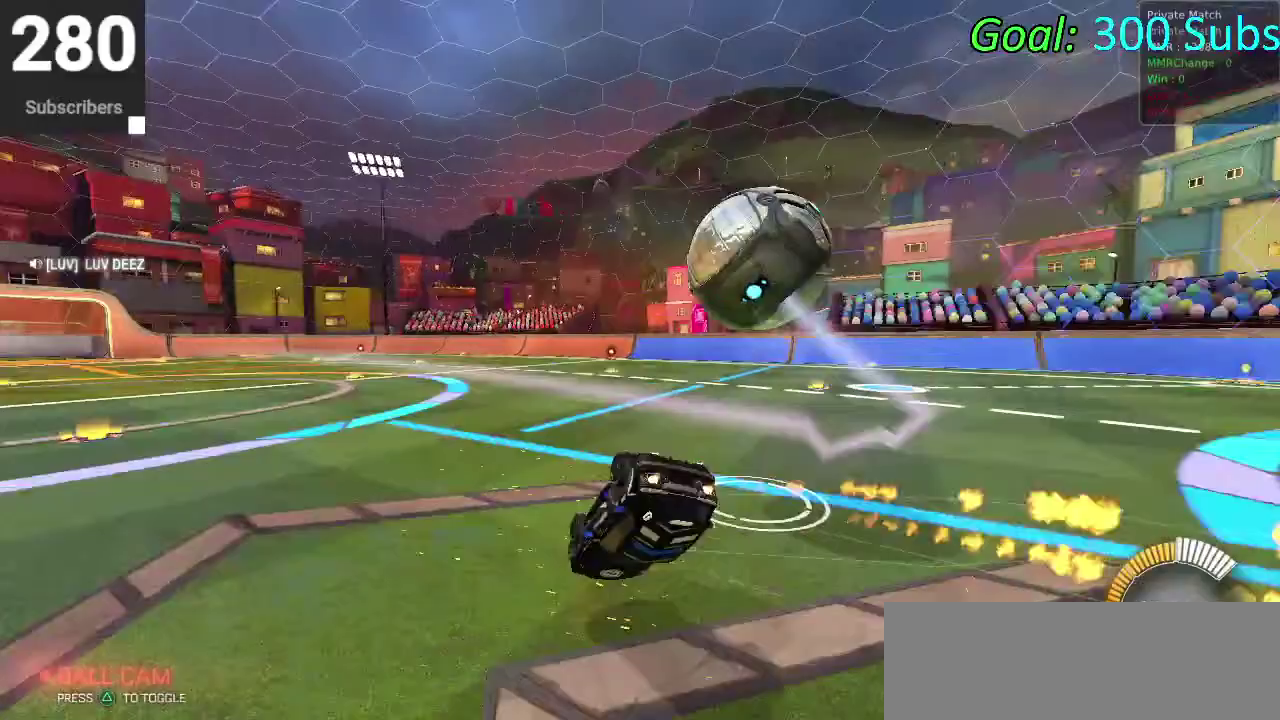
{"buttons": ["CIRCLE", "R2"], "left_stick": "down-left", "right_stick": "center", "events": [[17, "CROSS", "up"], [200, "TRIANGLE", "down"], [367, "TRIANGLE", "up"], [367, "left_stick", "down-left"]]}
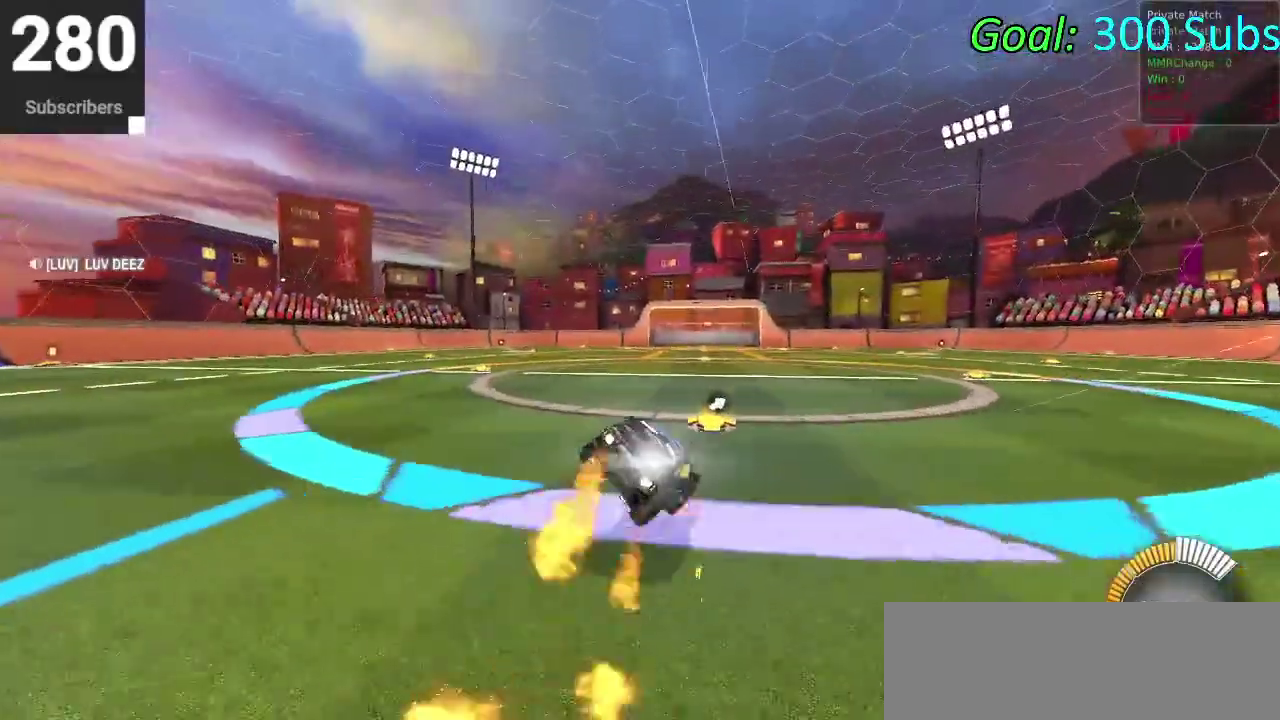
{"buttons": ["CIRCLE", "R2"], "left_stick": "left", "right_stick": "center", "events": [[67, "left_stick", "up-right"], [250, "left_stick", "down-left"], [500, "left_stick", "left"]]}
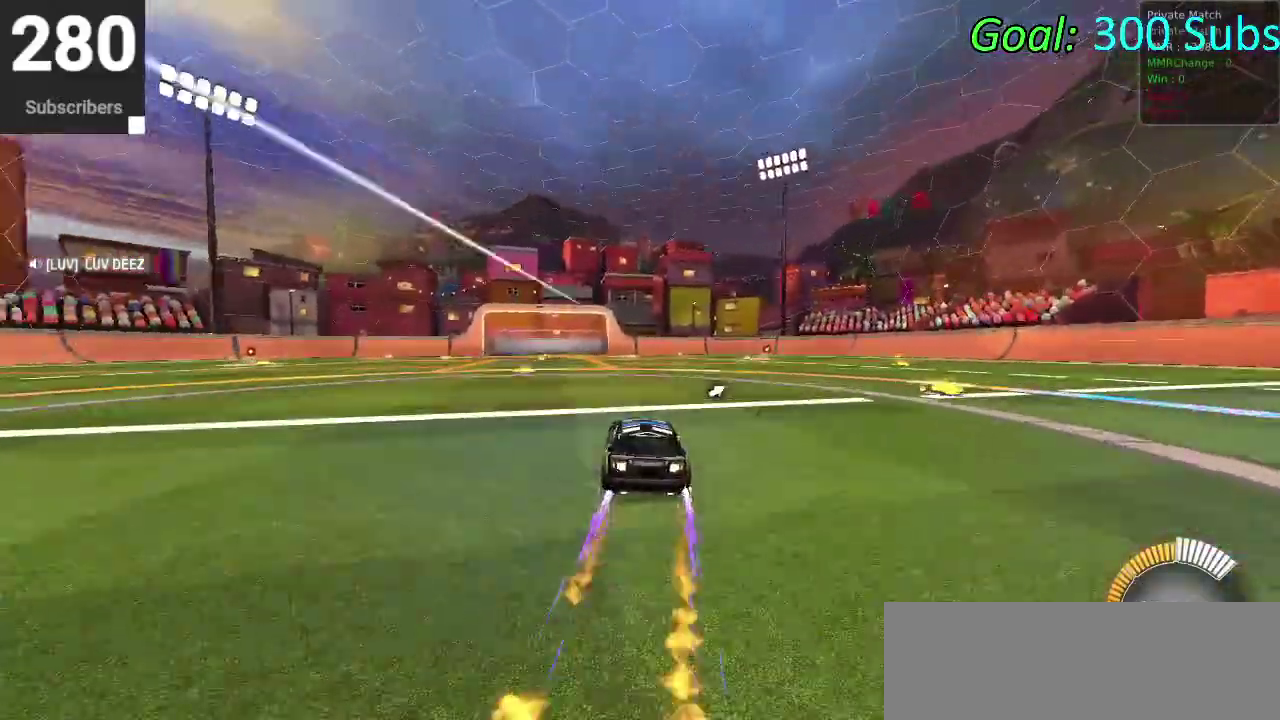
{"buttons": ["CIRCLE", "SQUARE"], "left_stick": "center", "right_stick": "center", "events": [[33, "R2", "up"], [200, "SQUARE", "down"], [433, "left_stick", "center"]]}
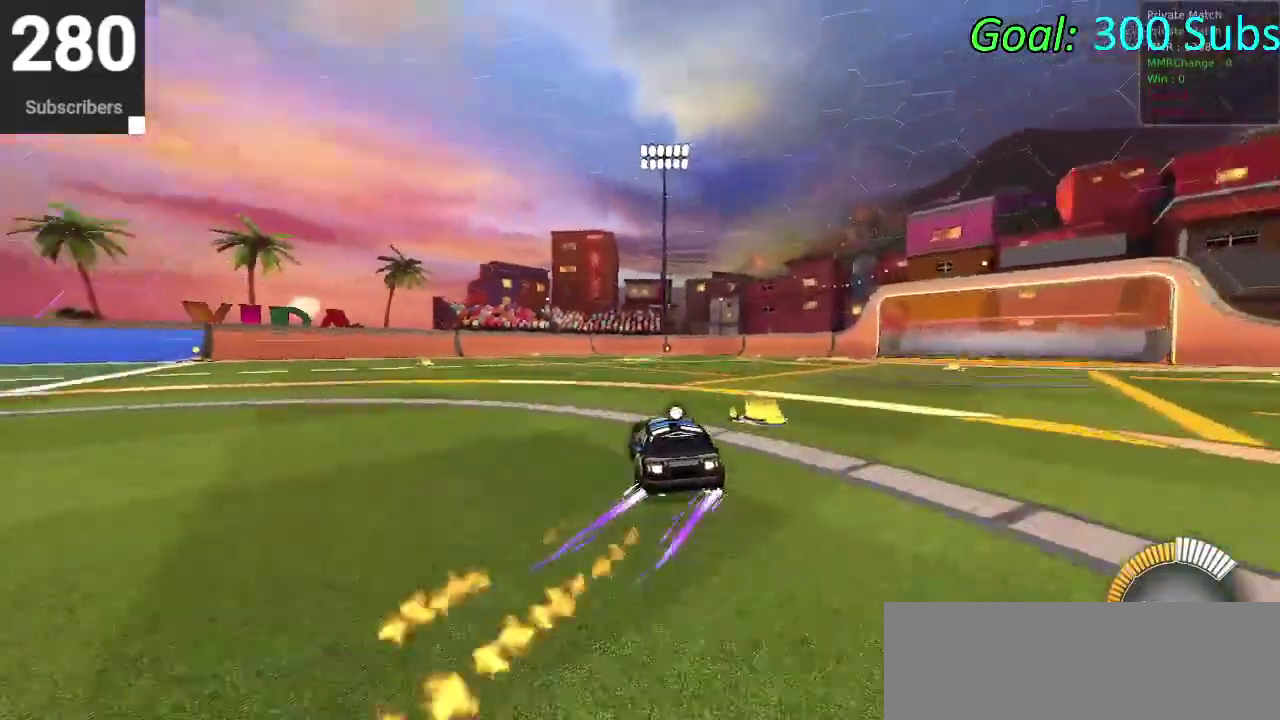
{"buttons": ["CIRCLE", "SQUARE", "R2"], "left_stick": "right", "right_stick": "center", "events": [[17, "left_stick", "right"], [117, "R2", "down"]]}
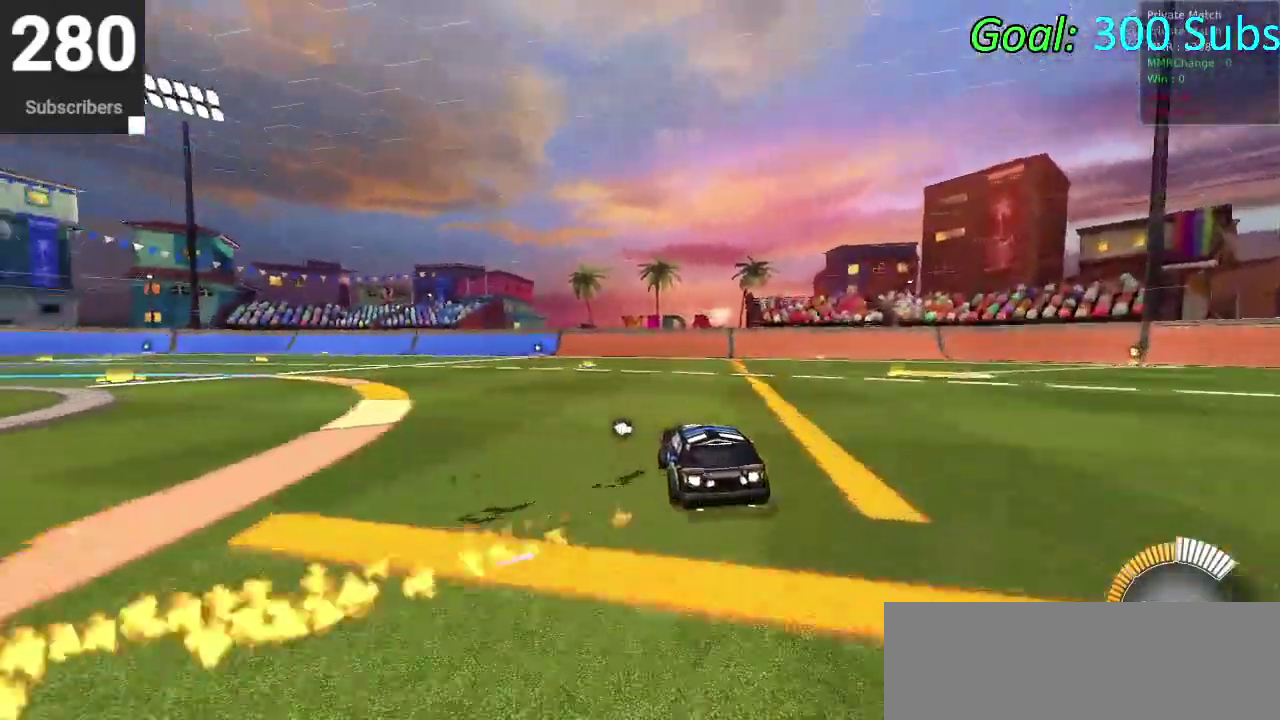
{"buttons": ["CIRCLE", "SQUARE", "R2"], "left_stick": "right", "right_stick": "center", "events": []}
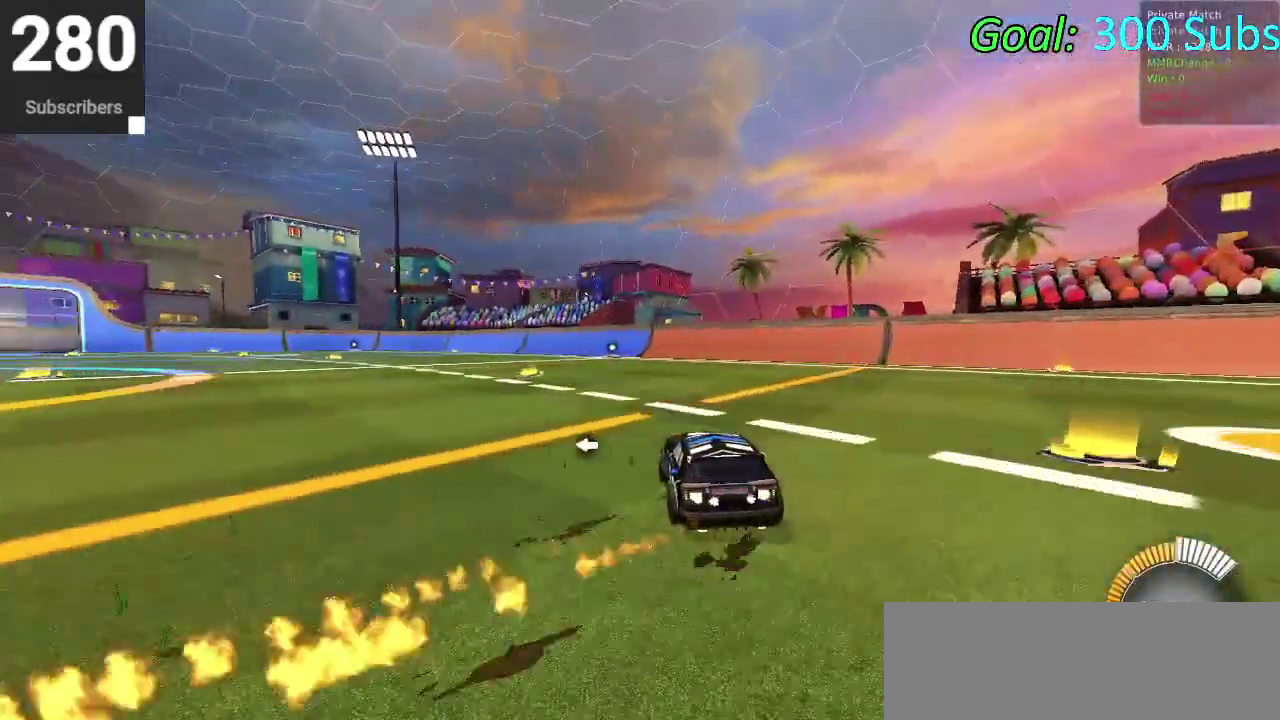
{"buttons": ["CIRCLE", "R2"], "left_stick": "right", "right_stick": "center", "events": [[300, "SQUARE", "up"]]}
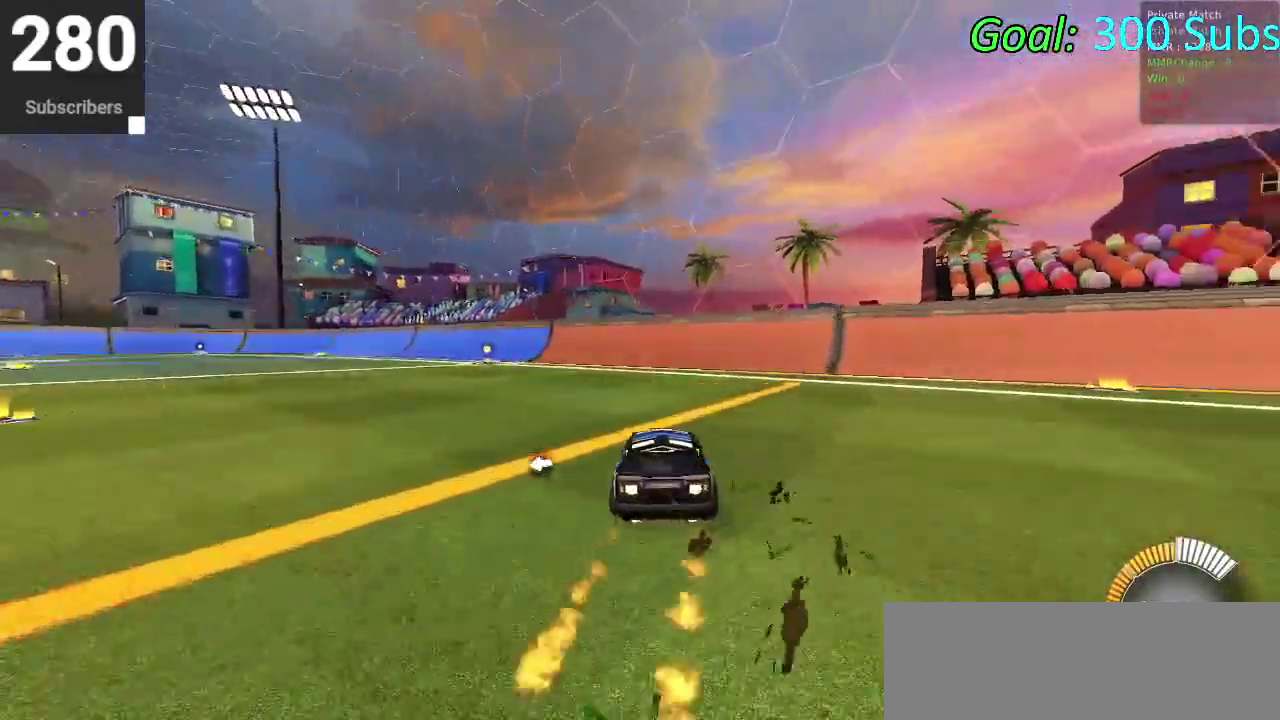
{"buttons": ["TRIANGLE", "DPAD_DOWN"], "left_stick": "center", "right_stick": "center", "events": [[317, "CIRCLE", "up"], [317, "R2", "up"], [317, "left_stick", "center"], [350, "L2", "down"], [417, "L2", "up"], [500, "DPAD_DOWN", "down"], [500, "TRIANGLE", "down"]]}
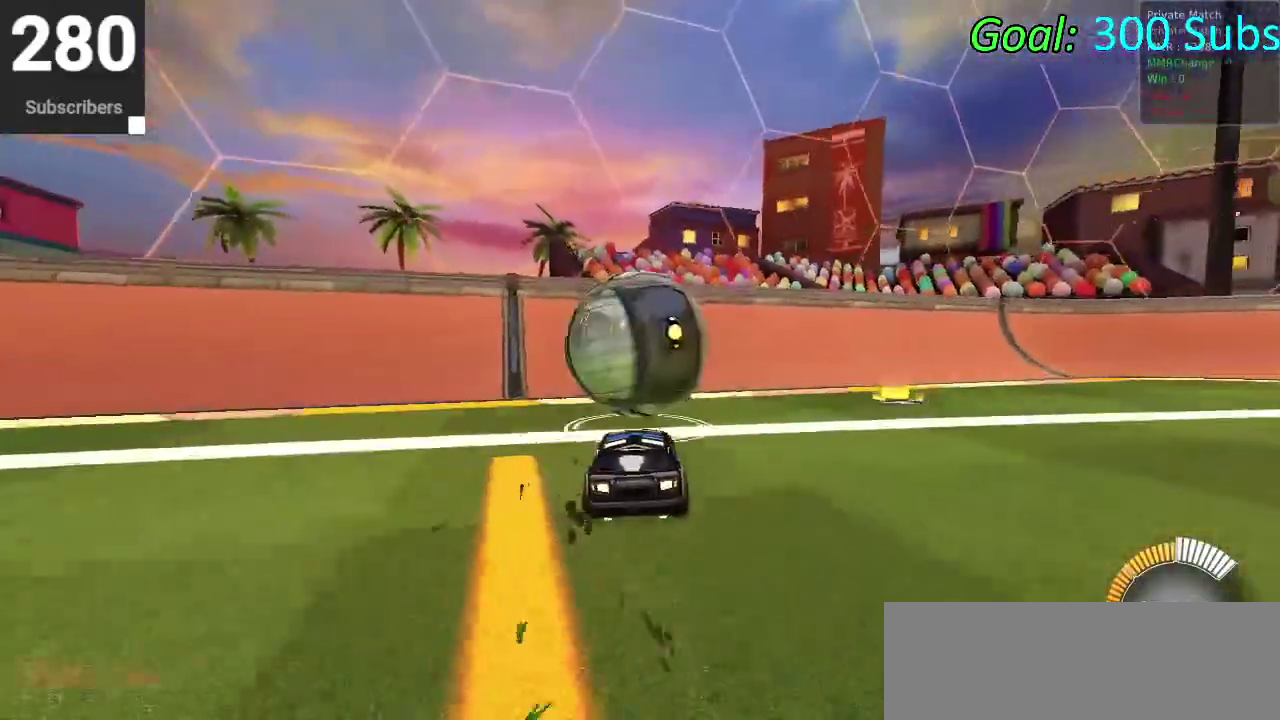
{"buttons": ["CIRCLE", "R2"], "left_stick": "up-right", "right_stick": "center", "events": [[50, "DPAD_DOWN", "up"], [83, "TRIANGLE", "up"], [250, "left_stick", "down-left"], [317, "left_stick", "center"], [367, "R2", "down"], [500, "CIRCLE", "down"], [500, "left_stick", "up-right"]]}
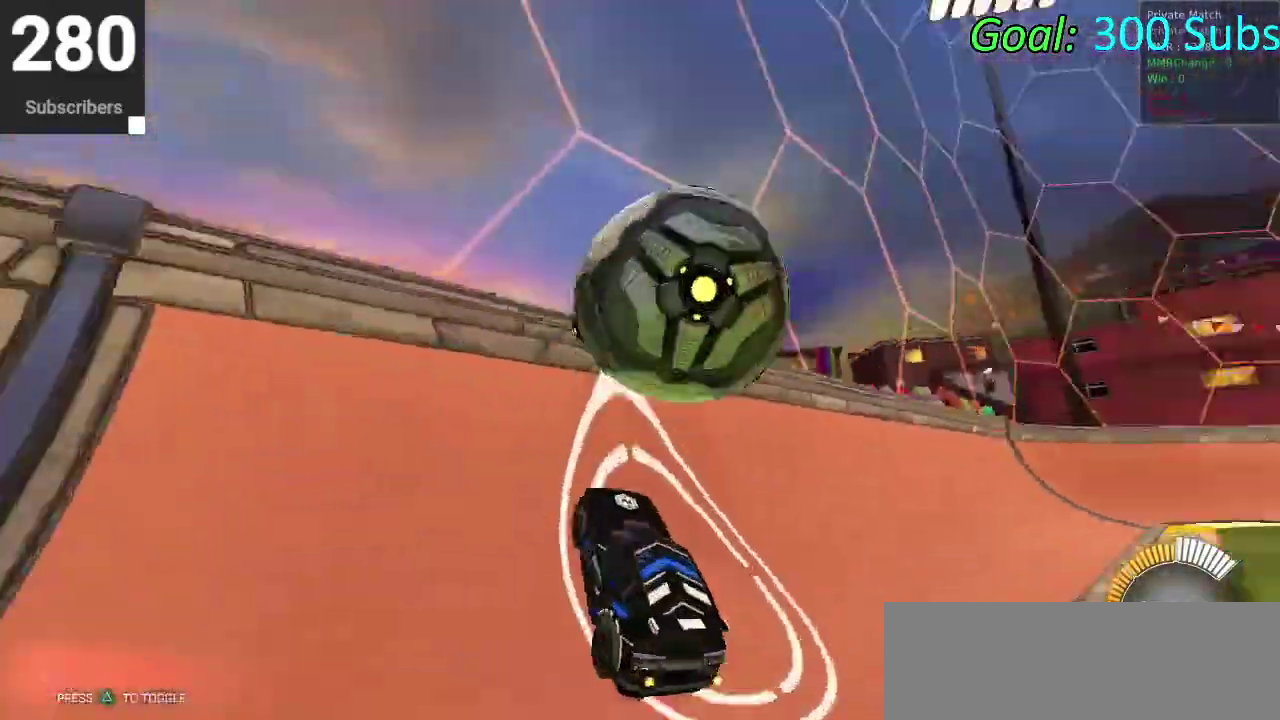
{"buttons": ["CROSS", "R2"], "left_stick": "down-right", "right_stick": "center", "events": [[50, "left_stick", "down-left"], [133, "left_stick", "up-right"], [167, "CIRCLE", "up"], [167, "L2", "down"], [167, "R2", "up"], [217, "left_stick", "center"], [233, "R2", "down"], [300, "L2", "up"], [483, "CROSS", "down"], [483, "left_stick", "down-right"]]}
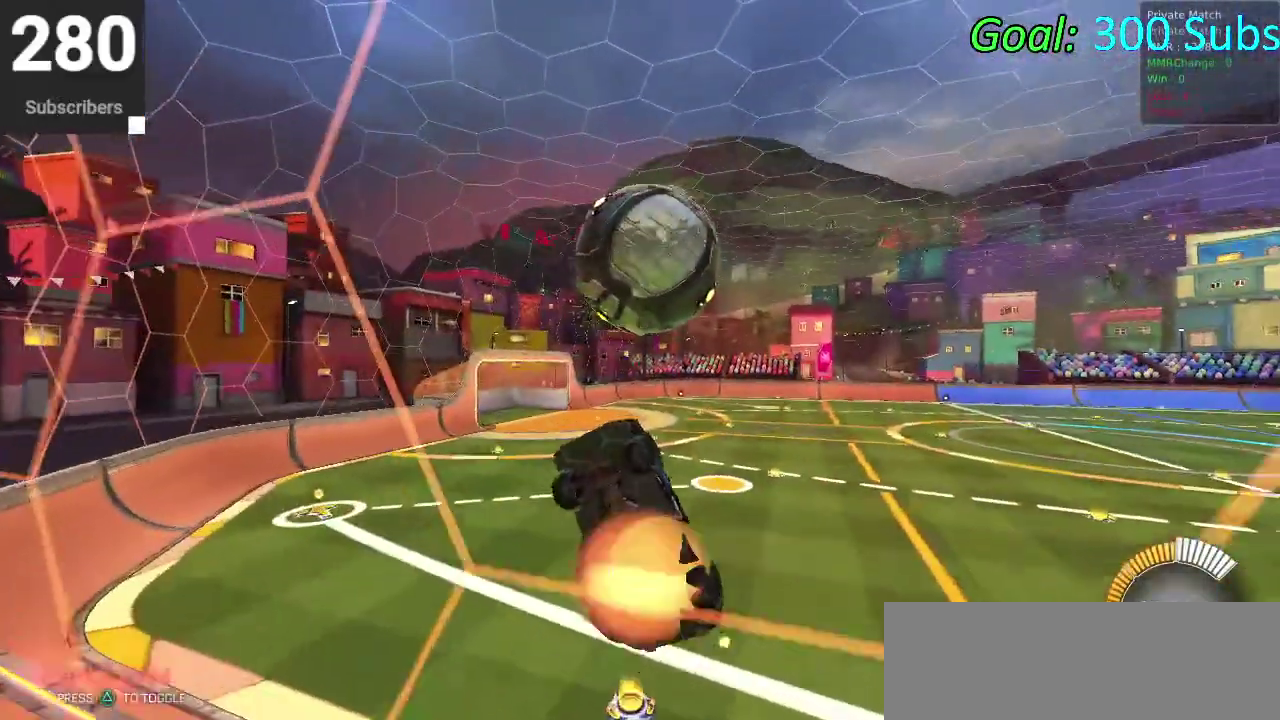
{"buttons": ["CIRCLE"], "left_stick": "down-left", "right_stick": "center"}
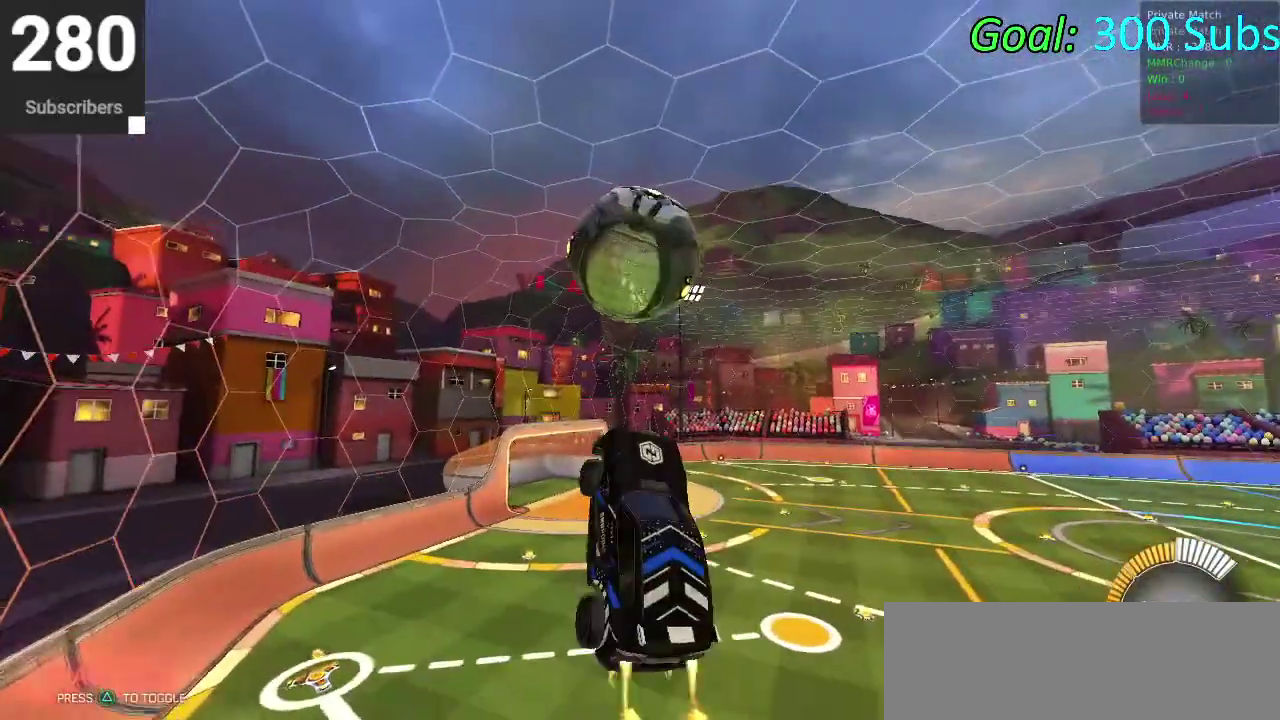
{"buttons": ["CIRCLE"], "left_stick": "down-left", "right_stick": "center"}
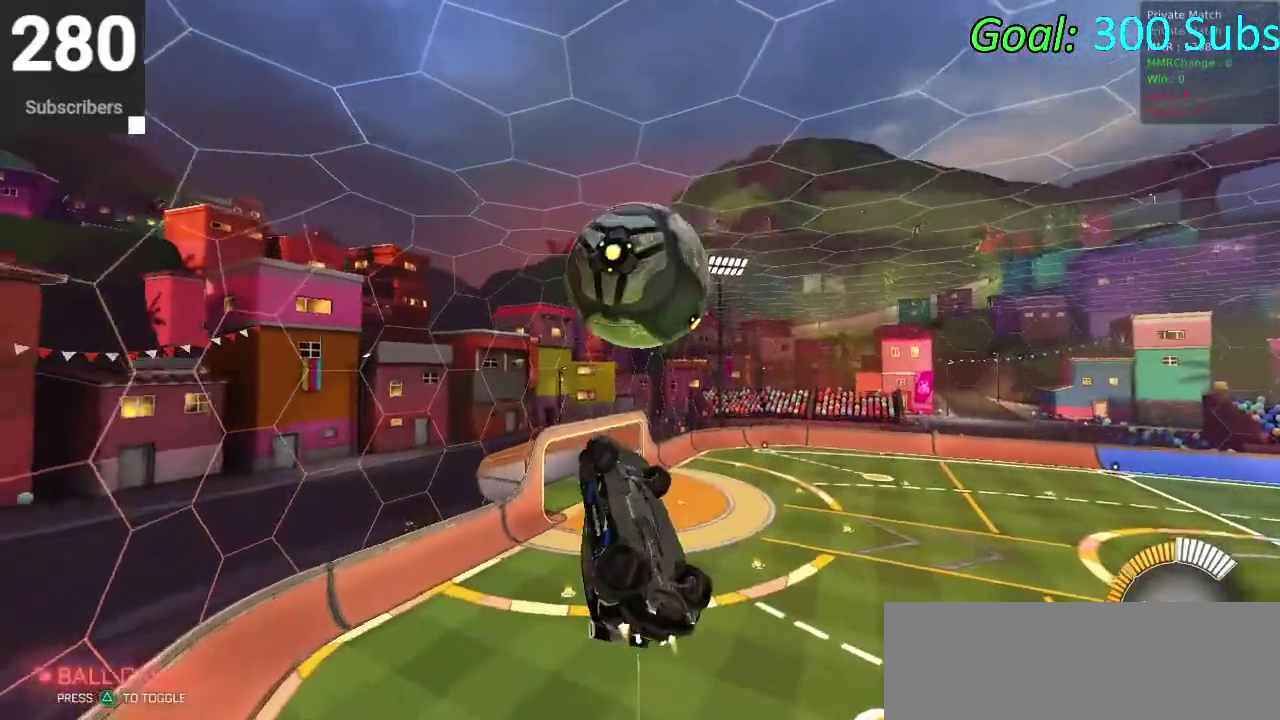
{"buttons": [], "left_stick": "left", "right_stick": "center"}
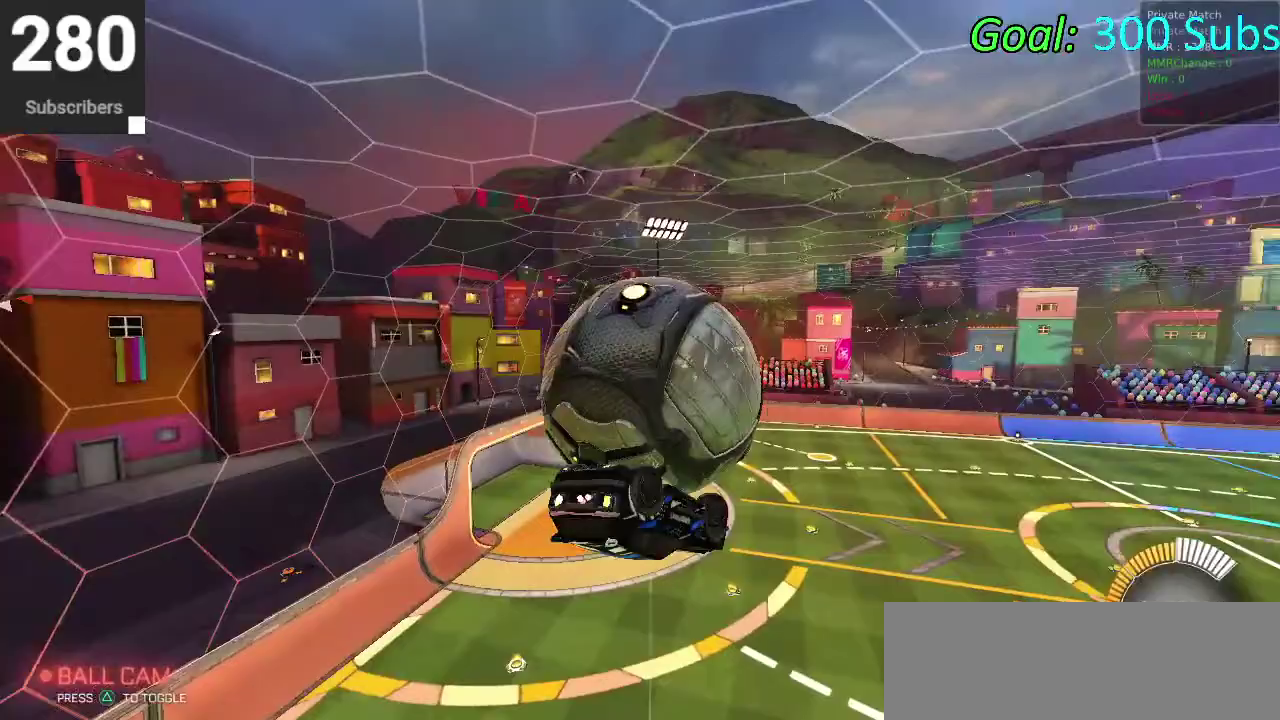
{"buttons": [], "left_stick": "right", "right_stick": "center", "events": [[67, "left_stick", "up-left"], [183, "left_stick", "up"], [383, "left_stick", "up-right"], [433, "left_stick", "right"]]}
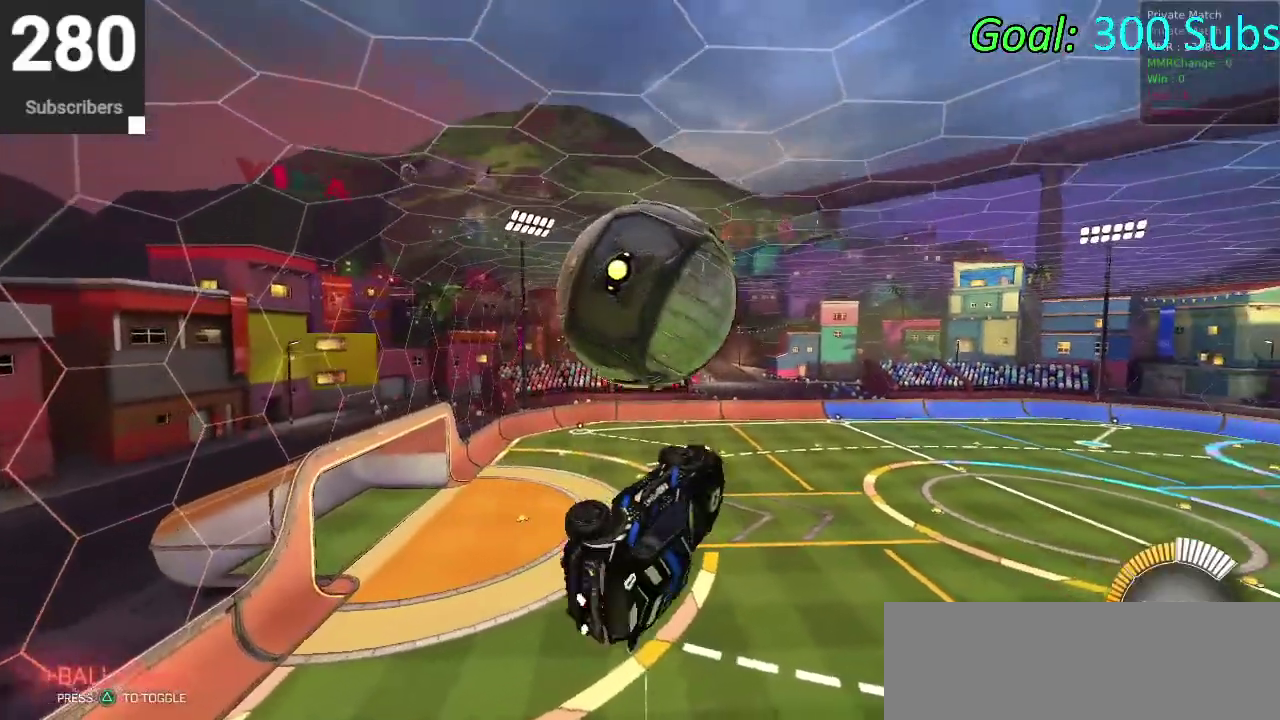
{"buttons": ["CROSS", "CIRCLE", "R2"], "left_stick": "down", "right_stick": "center", "events": [[117, "left_stick", "center"], [233, "left_stick", "up"], [317, "CIRCLE", "down"], [317, "R2", "down"], [383, "CROSS", "down"], [450, "left_stick", "down"]]}
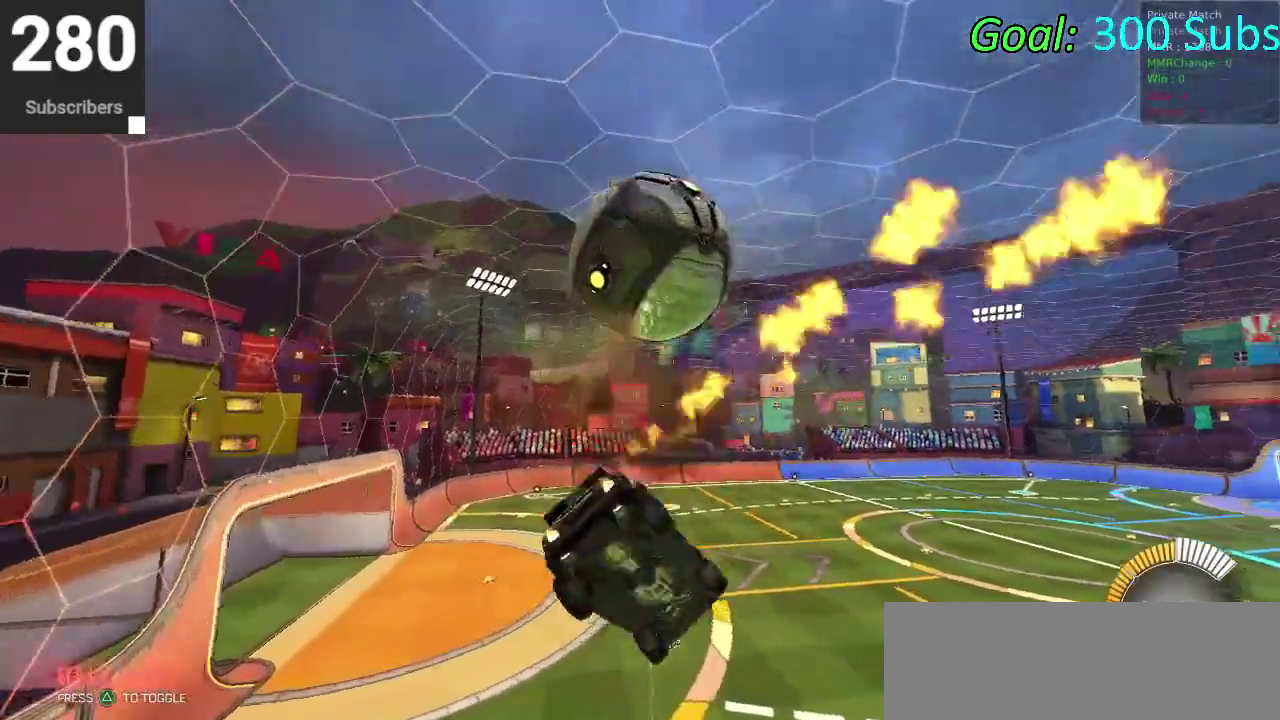
{"buttons": [], "left_stick": "down", "right_stick": "center", "events": [[33, "CROSS", "up"], [67, "R2", "up"], [100, "CIRCLE", "up"]]}
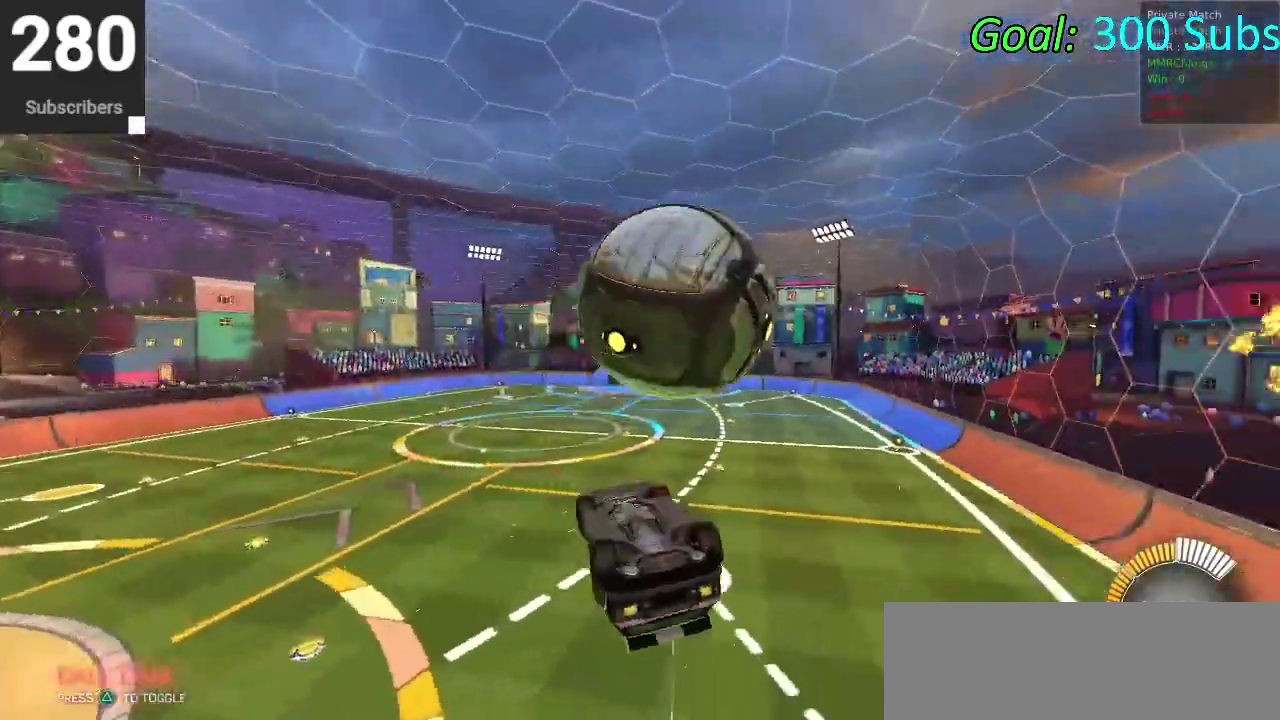
{"buttons": [], "left_stick": "down-right", "right_stick": "center", "events": [[200, "CIRCLE", "down"], [200, "R2", "down"], [333, "CIRCLE", "up"], [417, "R2", "up"], [450, "left_stick", "down-right"]]}